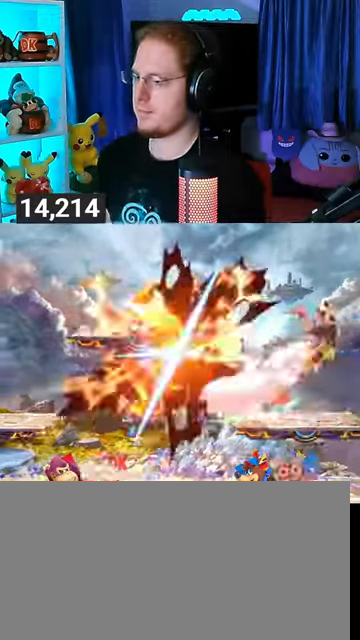
Gameplay with a controller (Nintendo layout); each line is a JSON object with the inputs held at the frame after it. "events" lists button and stick changes between this image and that frame as [ms after this image, input, new state], when the widget could be followed in between. Not read: L3 R3.
{"buttons": [], "left_stick": "center", "right_stick": "center", "events": [[100, "Y", "up"], [233, "left_stick", "center"], [400, "A", "down"], [433, "A", "up"]]}
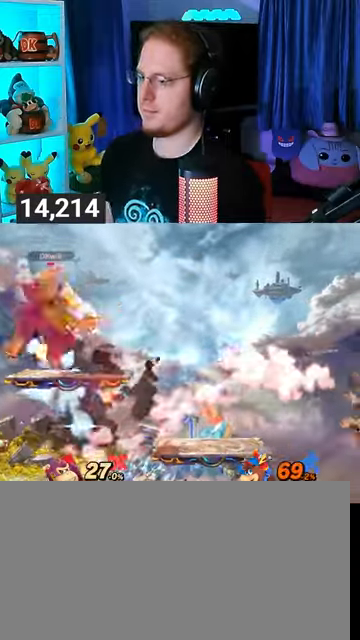
{"buttons": [], "left_stick": "up", "right_stick": "center", "events": [[100, "left_stick", "up"]]}
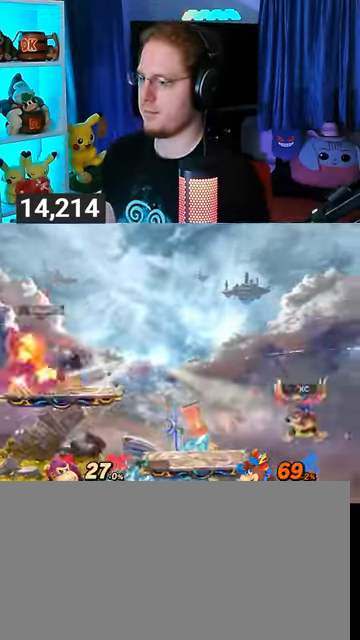
{"buttons": ["B"], "left_stick": "down-right", "right_stick": "center", "events": [[100, "left_stick", "center"], [233, "left_stick", "left"], [467, "B", "down"], [467, "left_stick", "down-right"]]}
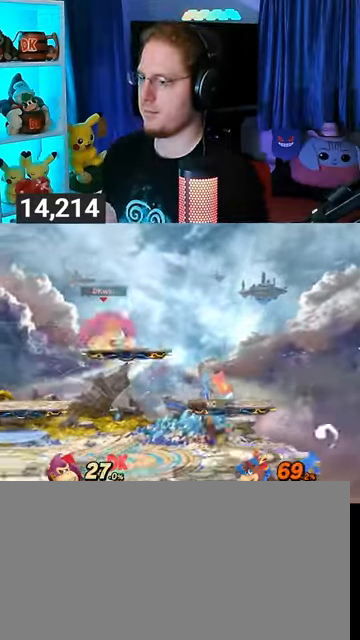
{"buttons": [], "left_stick": "center", "right_stick": "center", "events": [[33, "left_stick", "right"], [67, "B", "up"], [200, "left_stick", "center"]]}
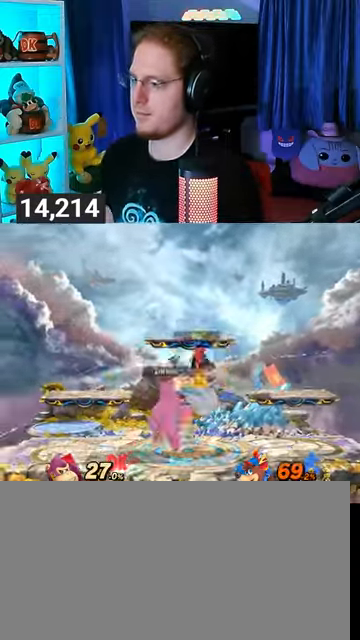
{"buttons": ["A"], "left_stick": "center", "right_stick": "center", "events": [[33, "A", "down"], [100, "A", "up"], [167, "A", "down"], [233, "A", "up"], [300, "A", "down"], [367, "A", "up"], [433, "A", "down"]]}
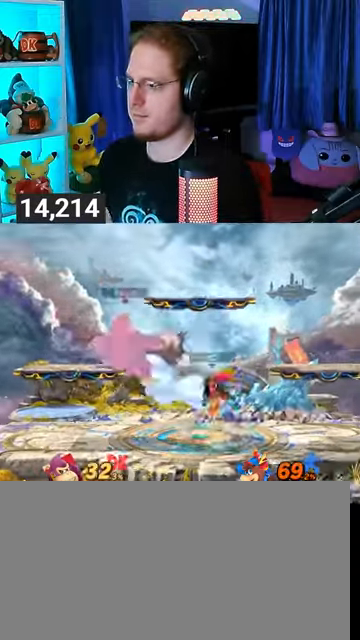
{"buttons": ["Y"], "left_stick": "center", "right_stick": "center", "events": [[33, "A", "up"], [467, "Y", "down"]]}
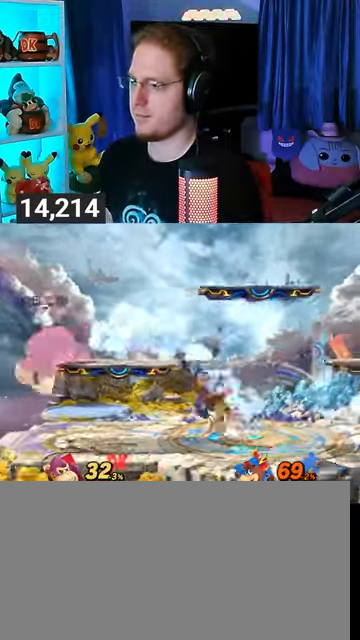
{"buttons": [], "left_stick": "down-right", "right_stick": "center", "events": [[67, "Y", "up"], [67, "left_stick", "up-right"], [467, "left_stick", "down-right"]]}
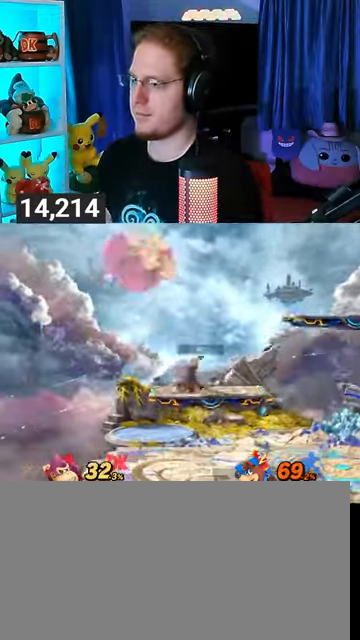
{"buttons": ["R1"], "left_stick": "center", "right_stick": "center", "events": [[100, "left_stick", "right"], [300, "R1", "down"], [500, "left_stick", "center"]]}
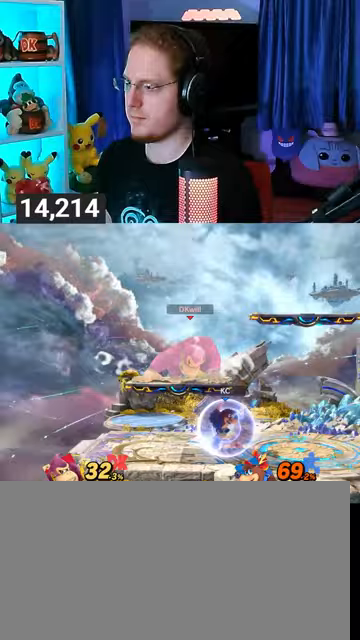
{"buttons": ["R1"], "left_stick": "center", "right_stick": "center", "events": []}
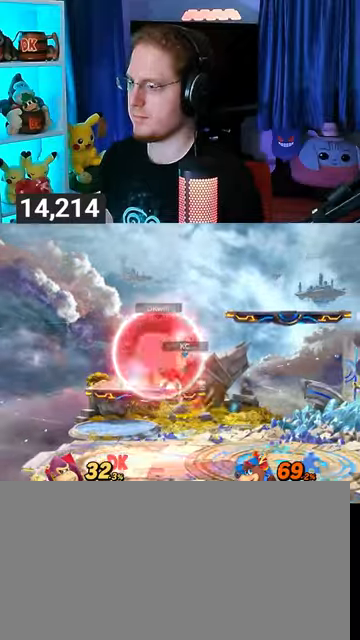
{"buttons": ["R1"], "left_stick": "center", "right_stick": "center", "events": []}
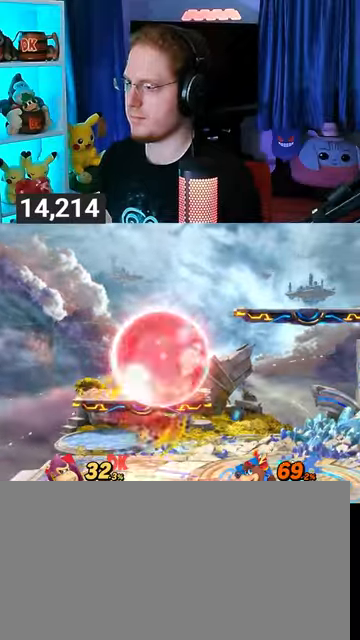
{"buttons": [], "left_stick": "left", "right_stick": "center", "events": [[200, "Y", "down"], [233, "left_stick", "left"], [400, "Y", "up"], [433, "R1", "up"]]}
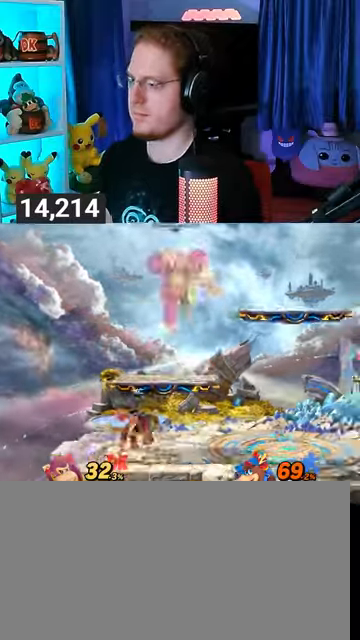
{"buttons": [], "left_stick": "right", "right_stick": "center", "events": [[233, "left_stick", "center"], [367, "left_stick", "down-left"], [433, "B", "down"], [467, "left_stick", "right"], [500, "B", "up"]]}
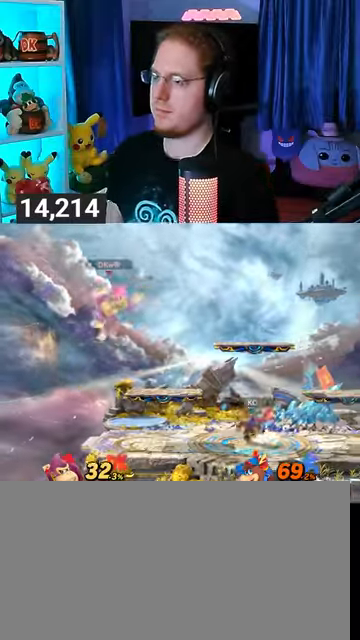
{"buttons": [], "left_stick": "left", "right_stick": "center", "events": [[433, "left_stick", "left"]]}
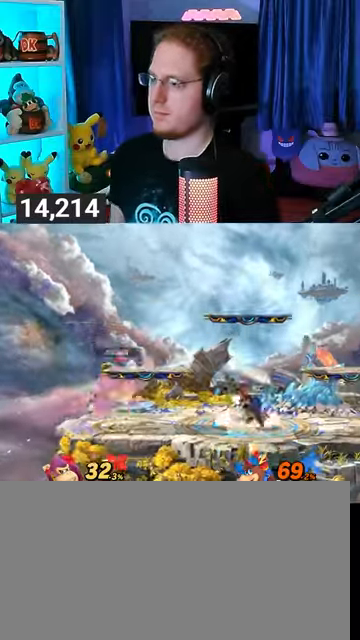
{"buttons": [], "left_stick": "center", "right_stick": "center", "events": [[100, "left_stick", "center"]]}
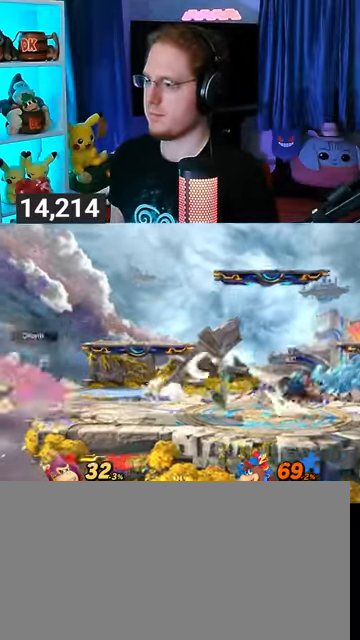
{"buttons": [], "left_stick": "right", "right_stick": "center", "events": [[333, "left_stick", "right"]]}
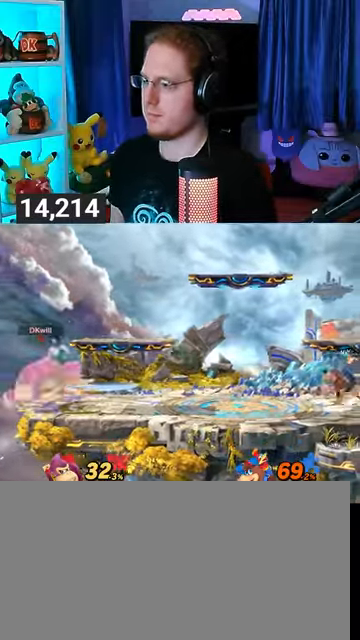
{"buttons": ["R1"], "left_stick": "center", "right_stick": "center", "events": [[367, "R1", "down"], [467, "left_stick", "center"]]}
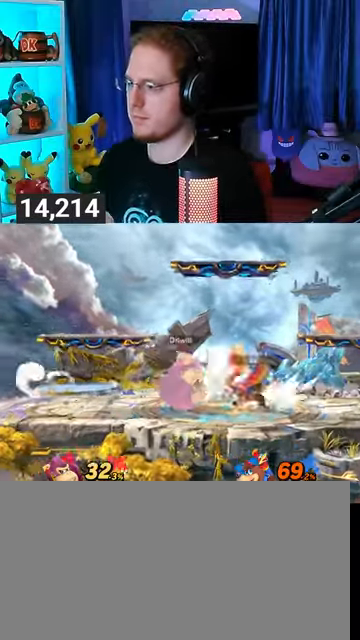
{"buttons": ["R1"], "left_stick": "center", "right_stick": "center", "events": [[33, "left_stick", "right"], [167, "left_stick", "center"], [267, "left_stick", "right"], [400, "left_stick", "center"]]}
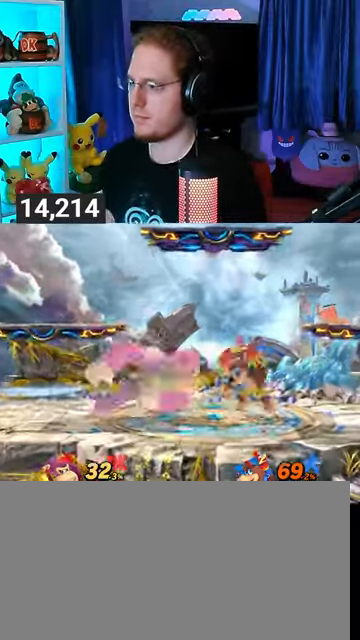
{"buttons": [], "left_stick": "center", "right_stick": "center", "events": [[500, "R1", "up"]]}
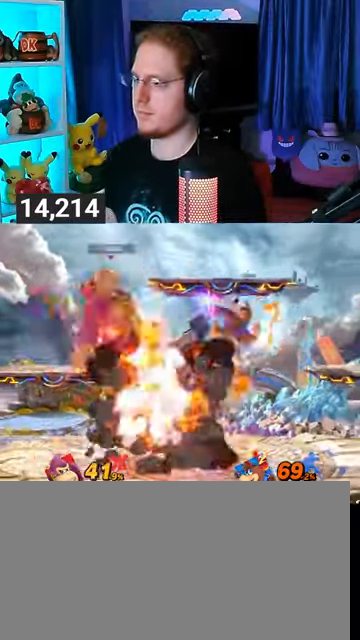
{"buttons": [], "left_stick": "center", "right_stick": "center", "events": []}
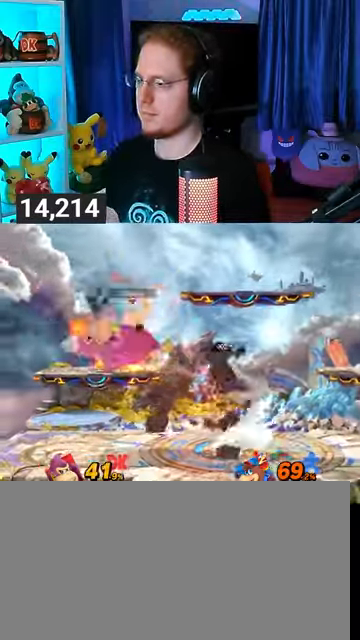
{"buttons": [], "left_stick": "center", "right_stick": "center", "events": [[100, "A", "down"], [133, "A", "up"], [233, "A", "down"], [300, "A", "up"], [333, "A", "down"], [400, "A", "up"]]}
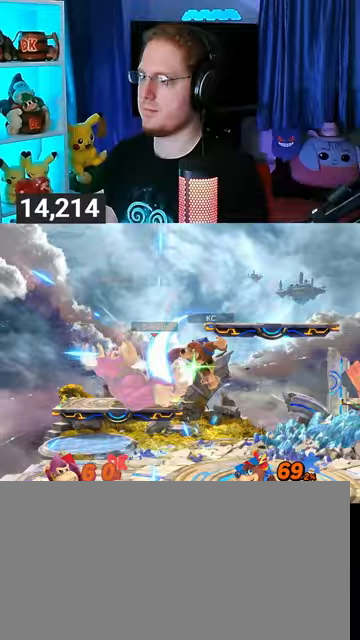
{"buttons": [], "left_stick": "right", "right_stick": "center", "events": [[133, "left_stick", "right"]]}
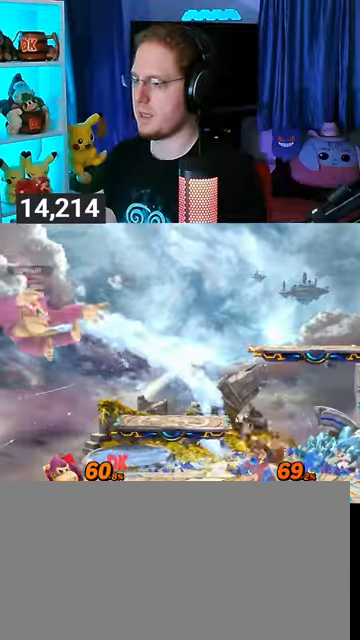
{"buttons": [], "left_stick": "right", "right_stick": "center", "events": [[400, "Y", "down"], [433, "Y", "up"]]}
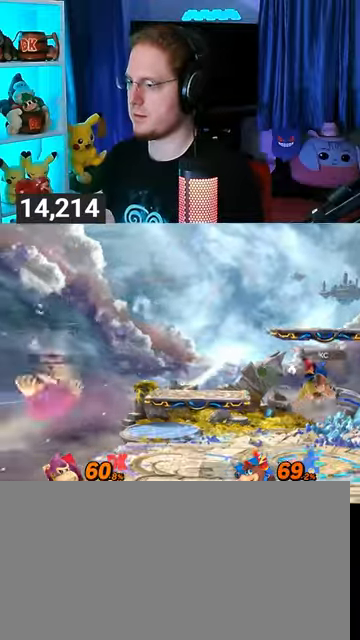
{"buttons": [], "left_stick": "center", "right_stick": "center", "events": [[33, "Y", "down"], [200, "Y", "up"], [200, "left_stick", "up-right"], [367, "left_stick", "center"]]}
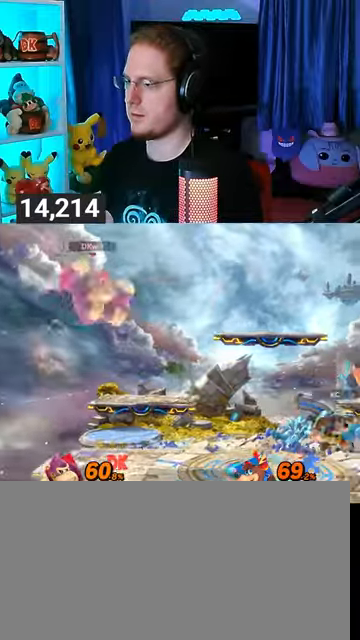
{"buttons": ["R1"], "left_stick": "center", "right_stick": "center", "events": [[33, "X", "down"], [100, "X", "up"], [333, "R1", "down"]]}
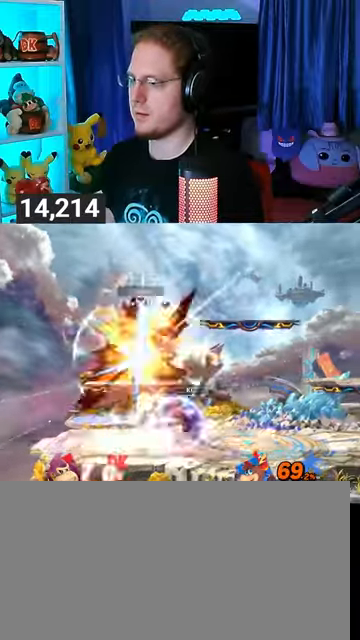
{"buttons": ["Y"], "left_stick": "center", "right_stick": "center", "events": [[267, "R1", "up"], [500, "Y", "down"]]}
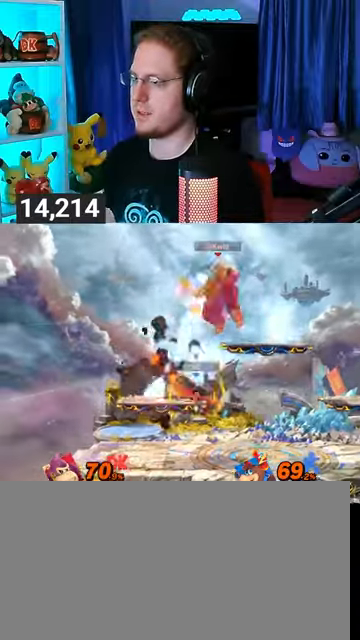
{"buttons": [], "left_stick": "center", "right_stick": "center", "events": [[100, "Y", "up"], [133, "Y", "down"], [200, "Y", "up"]]}
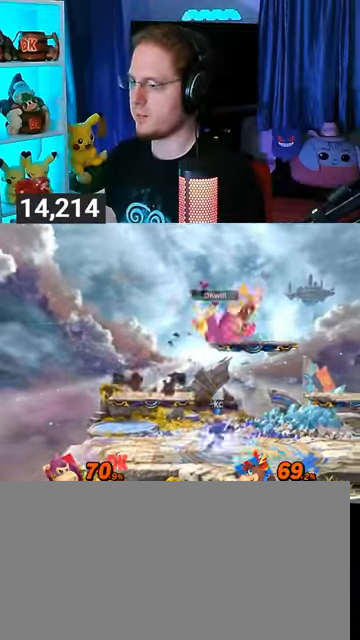
{"buttons": [], "left_stick": "center", "right_stick": "center", "events": [[100, "A", "down"], [200, "A", "up"]]}
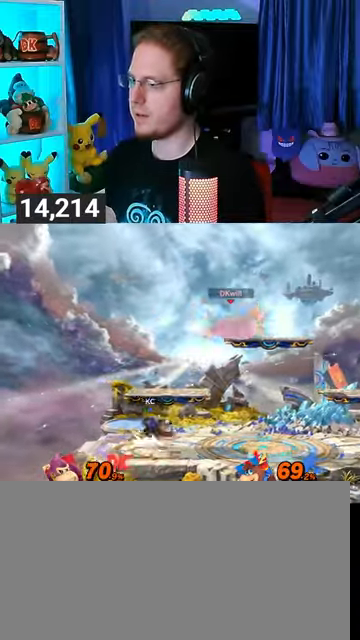
{"buttons": ["R1"], "left_stick": "center", "right_stick": "center", "events": [[133, "R1", "down"]]}
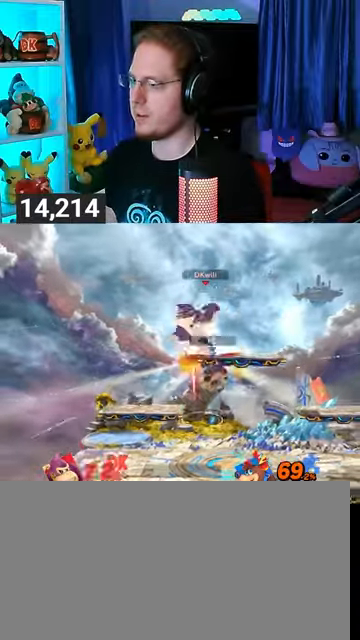
{"buttons": [], "left_stick": "center", "right_stick": "center", "events": [[433, "R1", "up"]]}